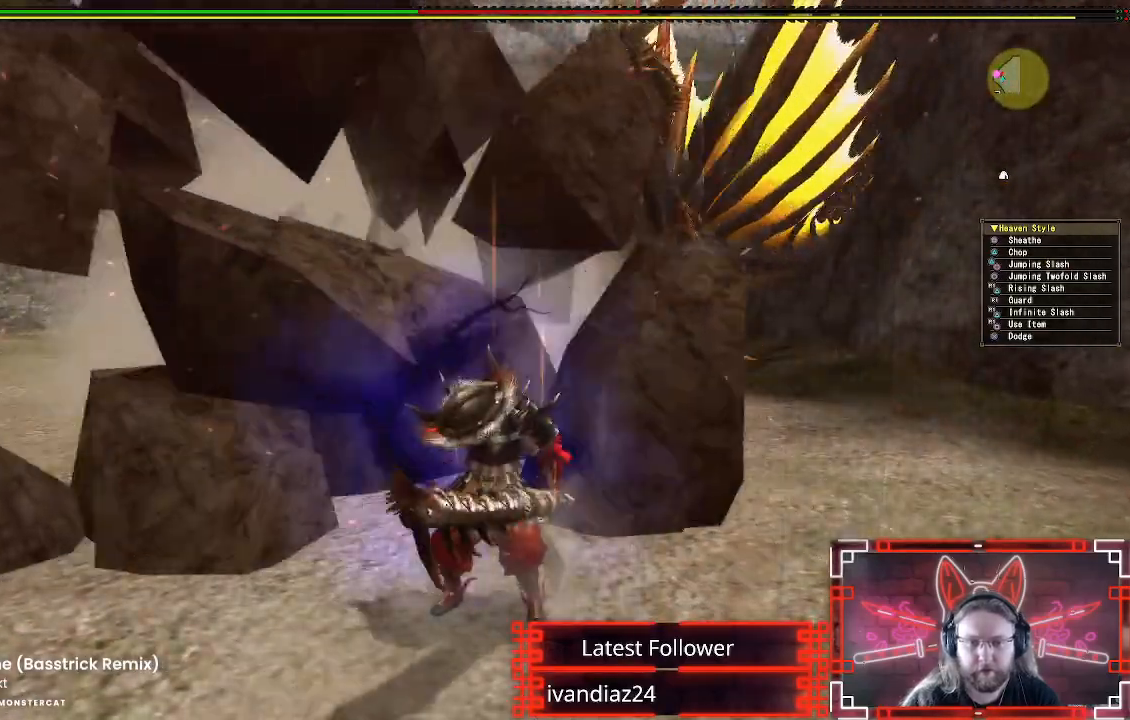
Gameplay with a controller (Xbox layout); each line is a JSON object with the inputs held at the frame after it. "events" lists button and stick changes between this image and that frame as [ms after this image, input, new state], when the widget could be followed in between. Not read: R3.
{"buttons": [], "left_stick": "center", "right_stick": "center", "events": [[367, "left_stick", "center"]]}
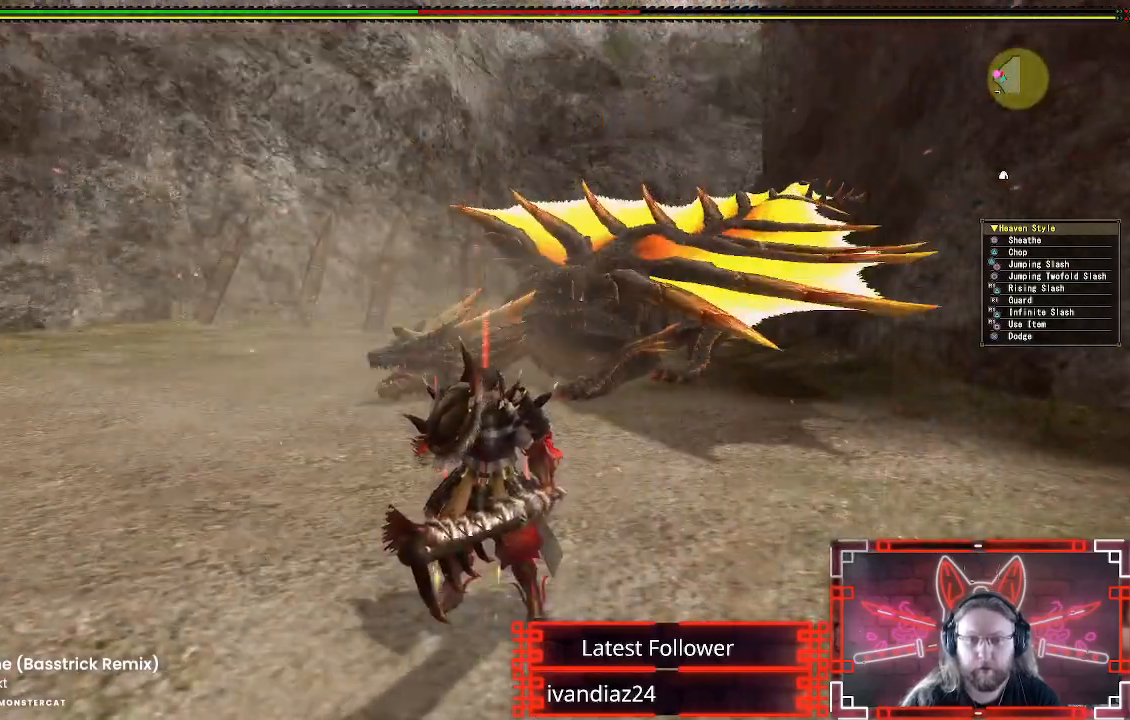
{"buttons": [], "left_stick": "center", "right_stick": "center", "events": []}
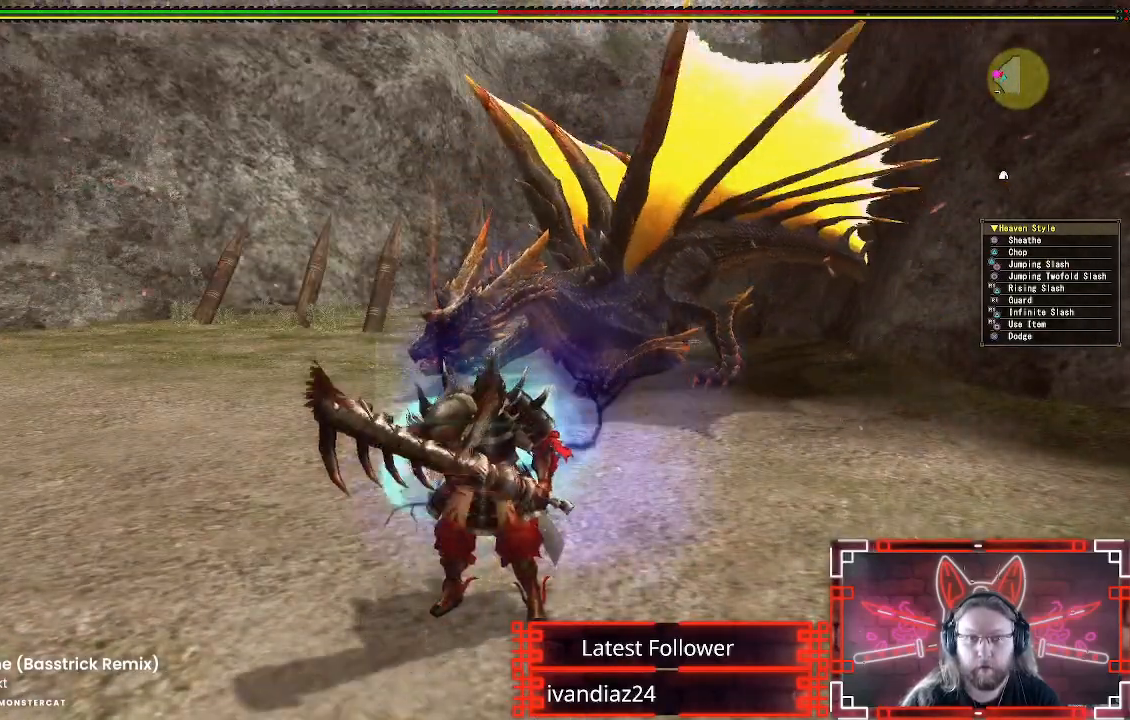
{"buttons": [], "left_stick": "center", "right_stick": "center", "events": []}
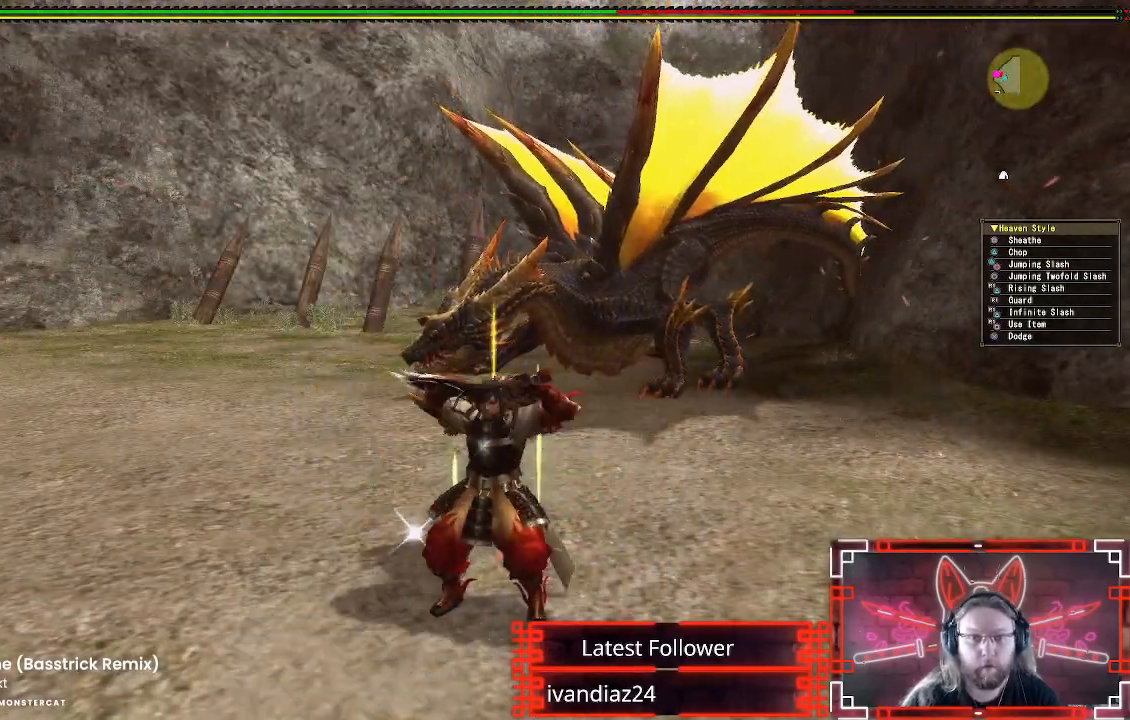
{"buttons": [], "left_stick": "down", "right_stick": "center", "events": [[317, "left_stick", "down"]]}
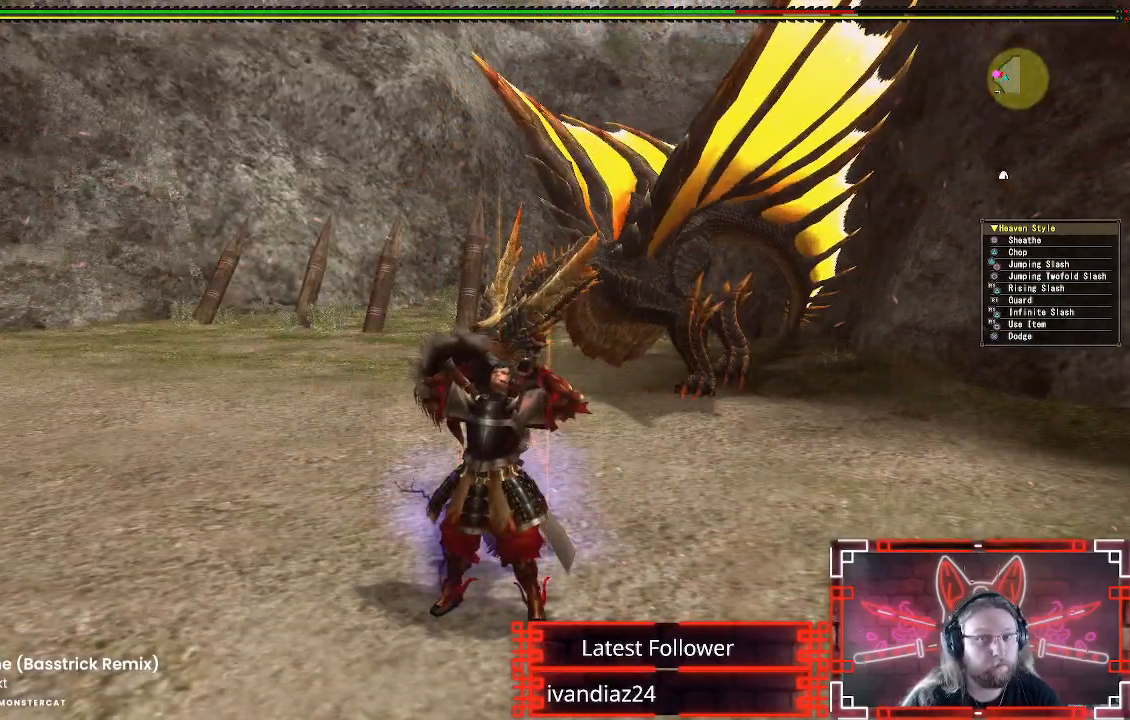
{"buttons": [], "left_stick": "down-right", "right_stick": "center", "events": [[433, "left_stick", "down-right"]]}
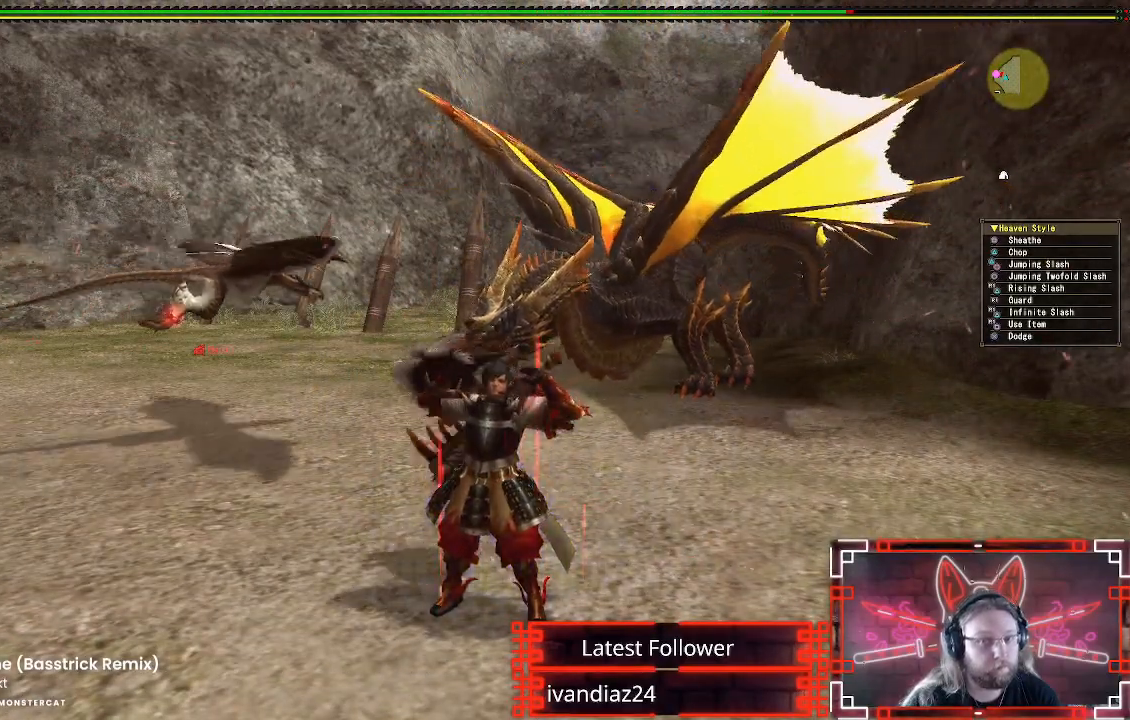
{"buttons": [], "left_stick": "down-right", "right_stick": "center", "events": []}
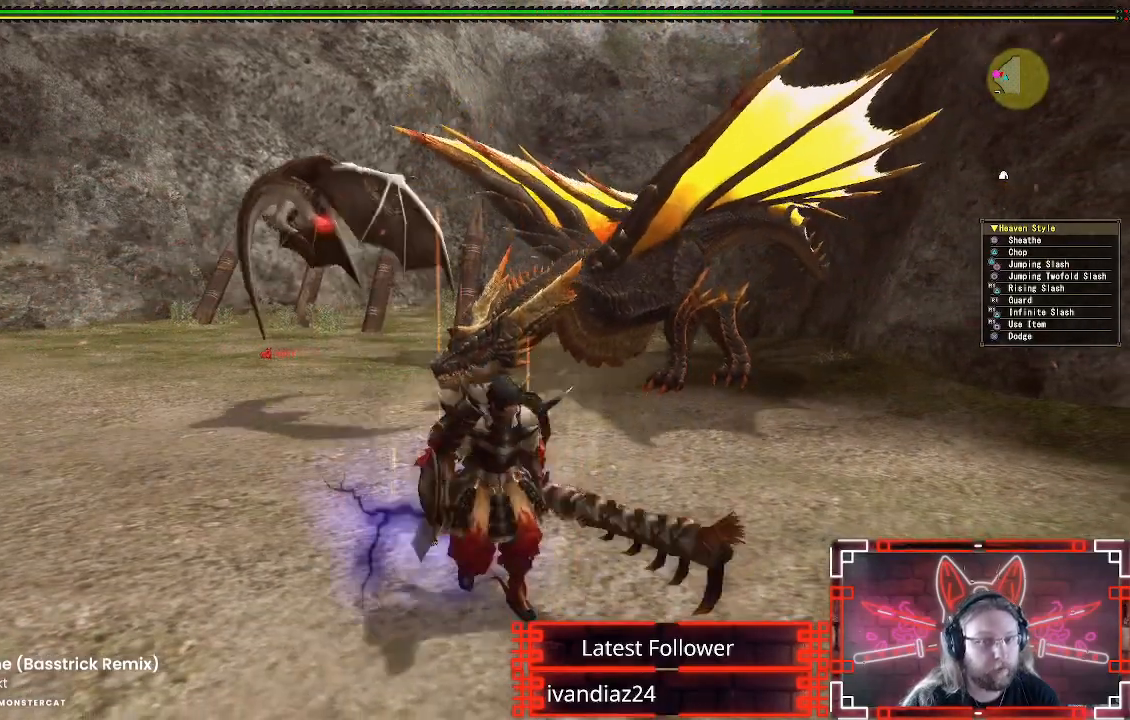
{"buttons": [], "left_stick": "down", "right_stick": "center", "events": [[250, "left_stick", "down"]]}
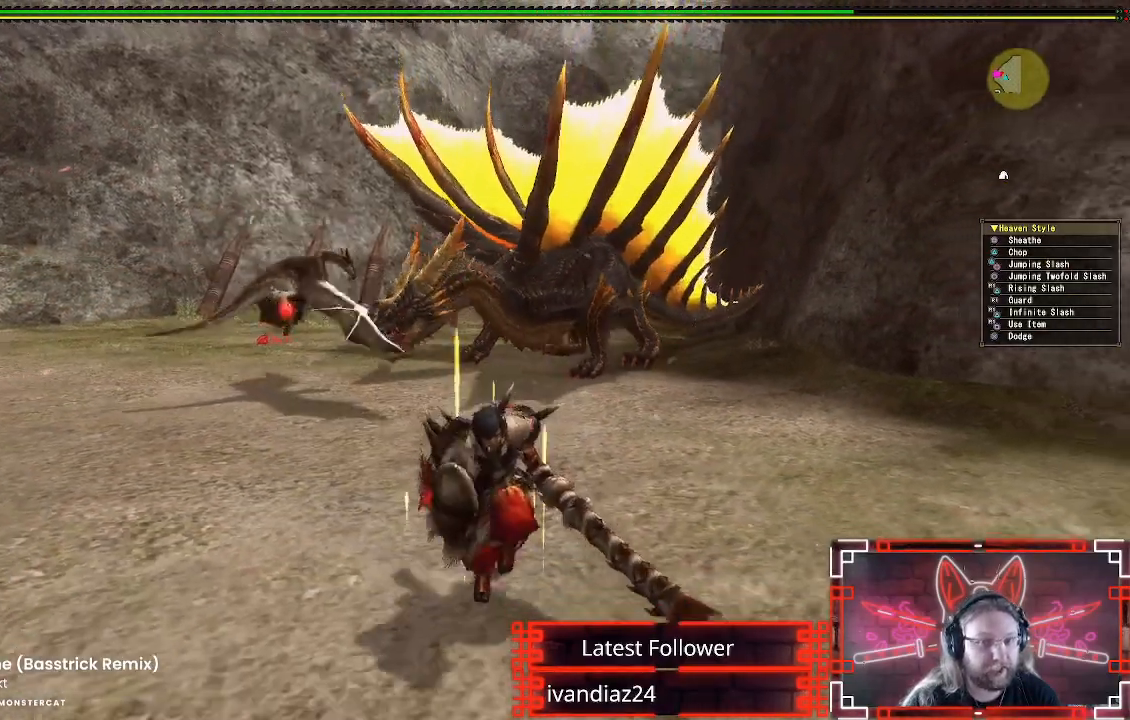
{"buttons": [], "left_stick": "left", "right_stick": "center", "events": [[183, "left_stick", "left"]]}
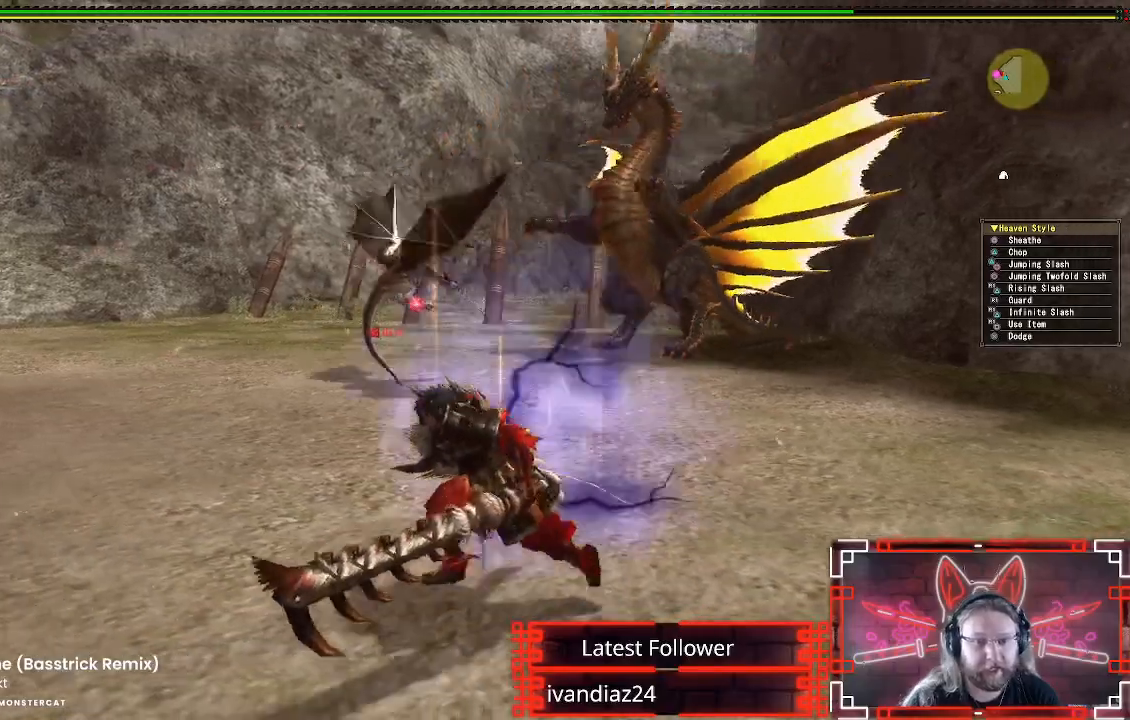
{"buttons": [], "left_stick": "up-right", "right_stick": "center", "events": [[67, "left_stick", "up-left"], [217, "left_stick", "up-right"]]}
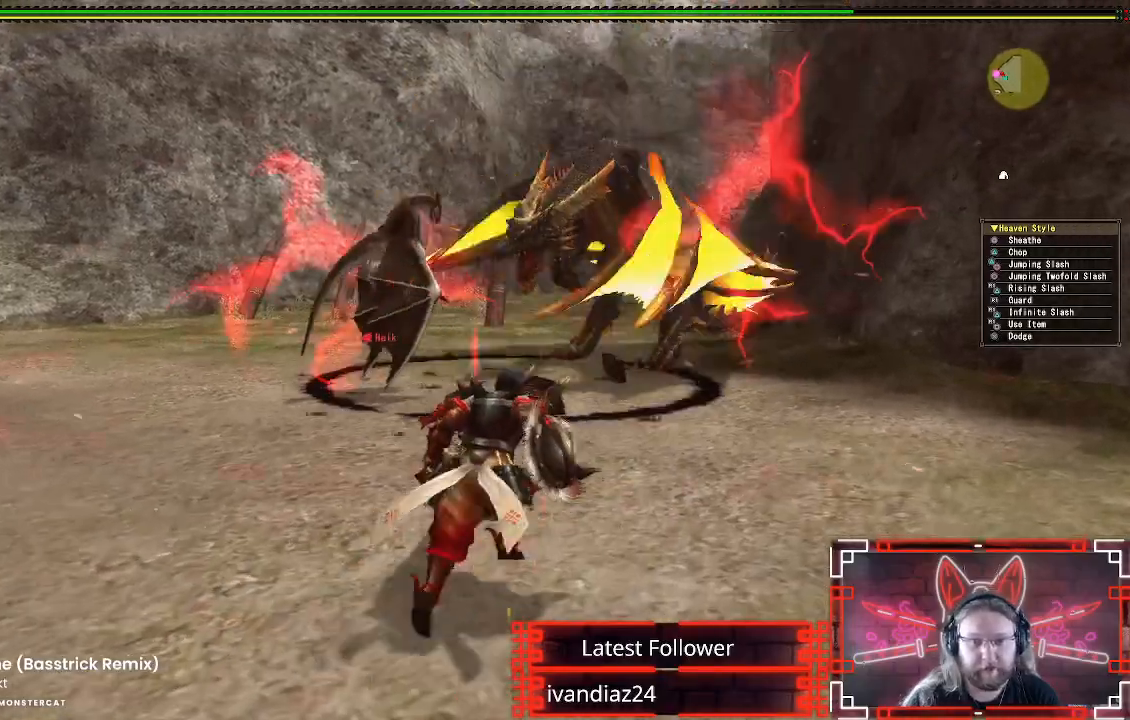
{"buttons": [], "left_stick": "down-right", "right_stick": "center", "events": [[383, "left_stick", "down-right"]]}
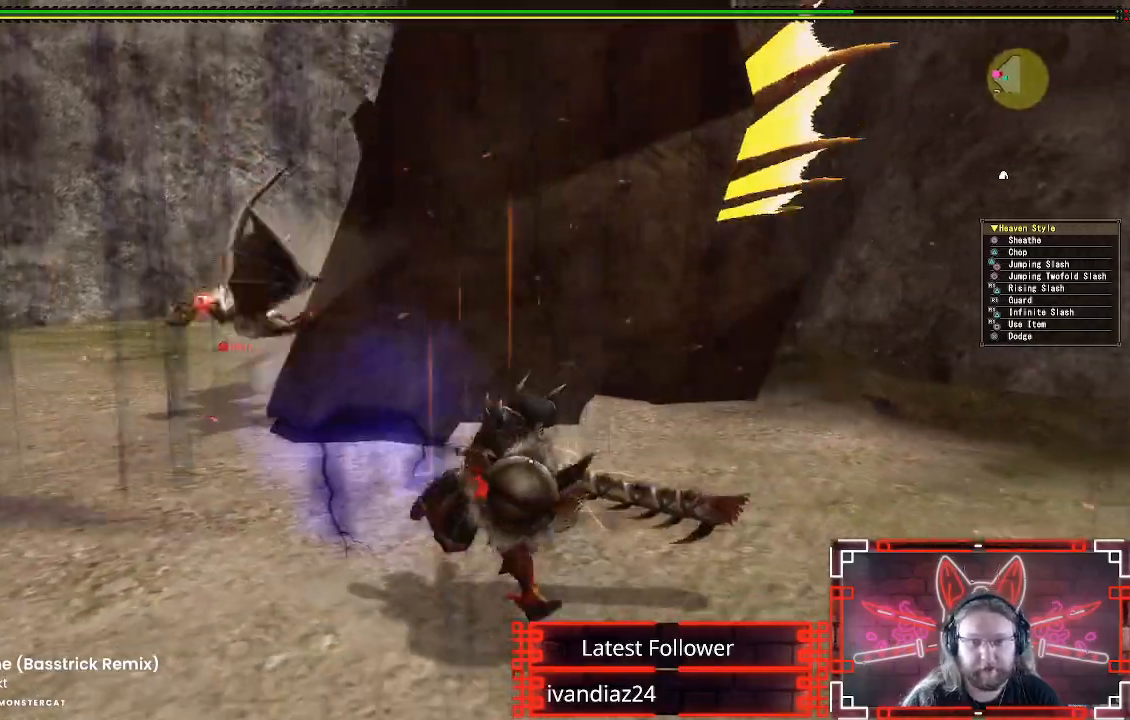
{"buttons": [], "left_stick": "up", "right_stick": "center", "events": [[133, "left_stick", "up-right"], [267, "left_stick", "up"]]}
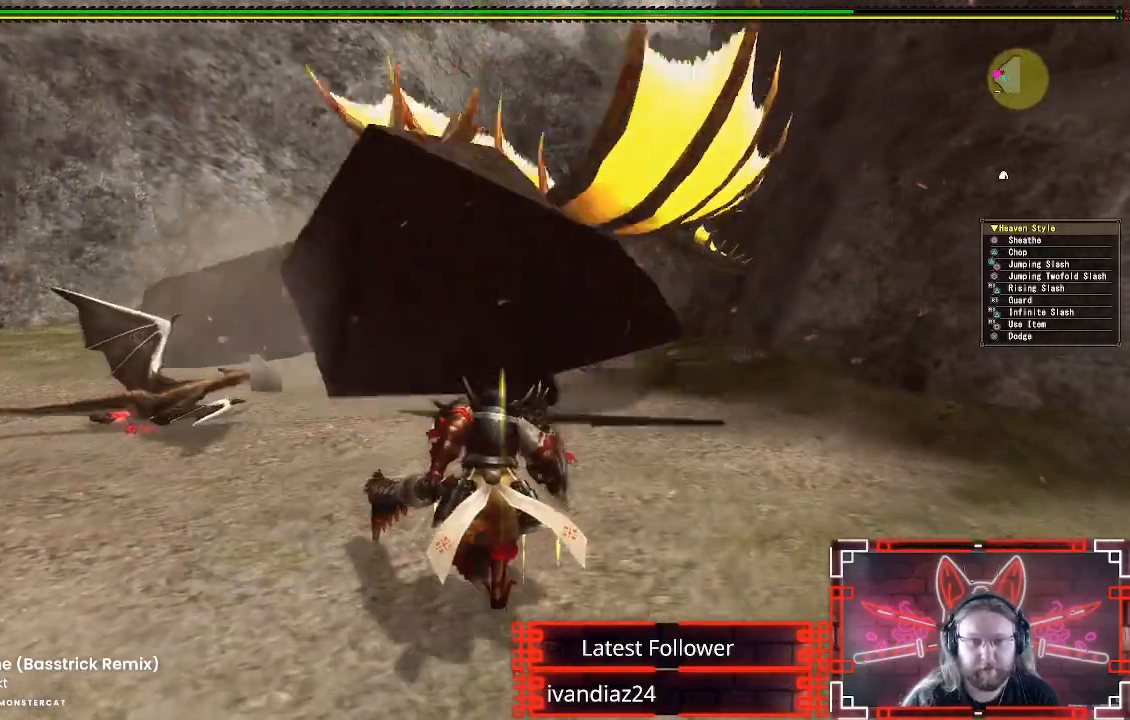
{"buttons": [], "left_stick": "up", "right_stick": "center", "events": []}
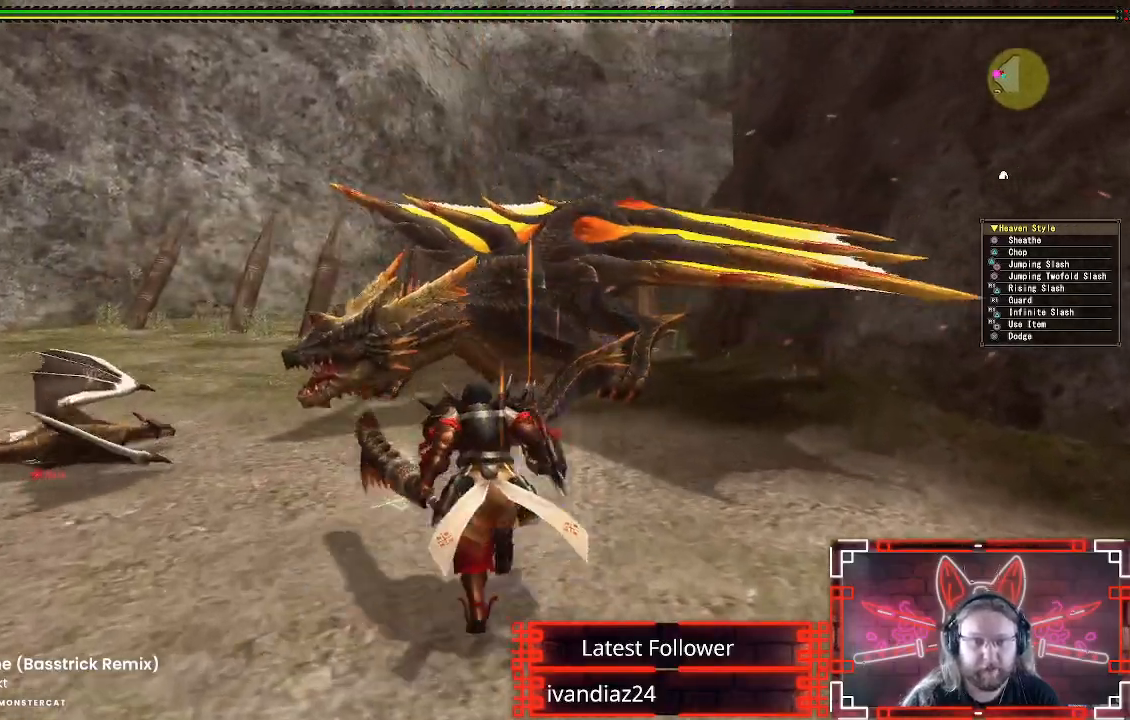
{"buttons": [], "left_stick": "up-left", "right_stick": "center", "events": [[300, "B", "down"], [300, "Y", "down"], [483, "Y", "up"], [500, "B", "up"], [500, "left_stick", "up-left"]]}
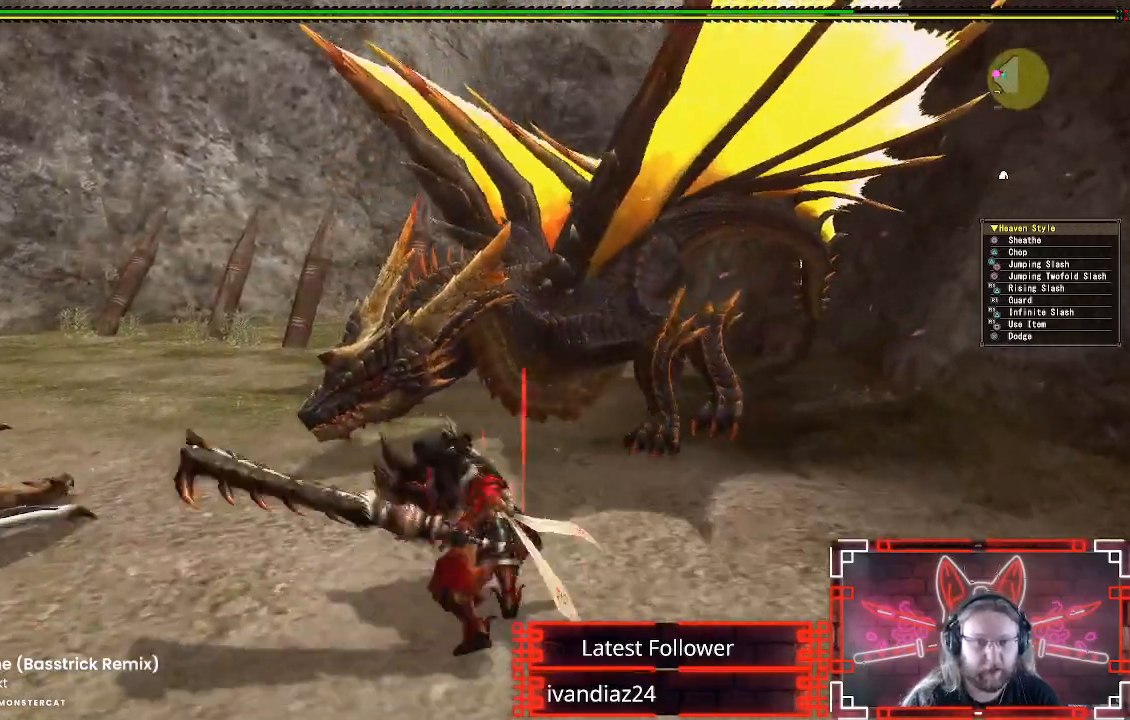
{"buttons": [], "left_stick": "left", "right_stick": "center", "events": [[100, "left_stick", "left"], [167, "Y", "down"], [267, "Y", "up"], [367, "Y", "down"], [450, "Y", "up"]]}
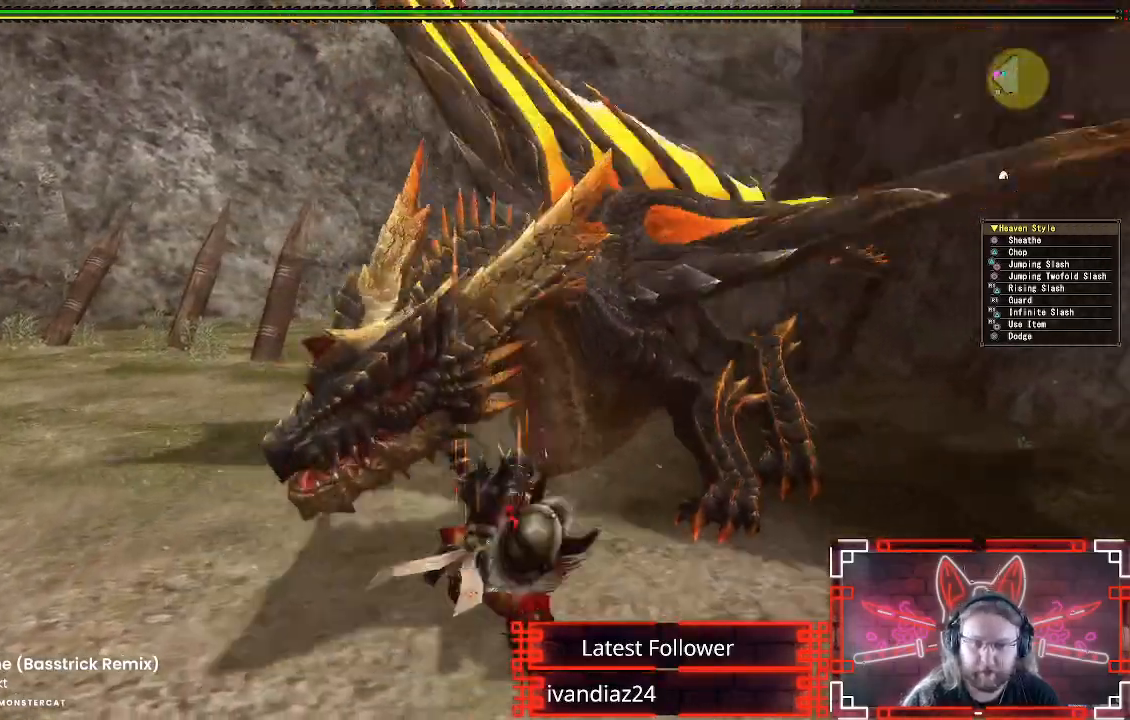
{"buttons": [], "left_stick": "down-left", "right_stick": "center", "events": [[33, "Y", "down"], [133, "Y", "up"], [217, "Y", "down"], [300, "left_stick", "center"], [317, "Y", "up"], [417, "left_stick", "down-left"]]}
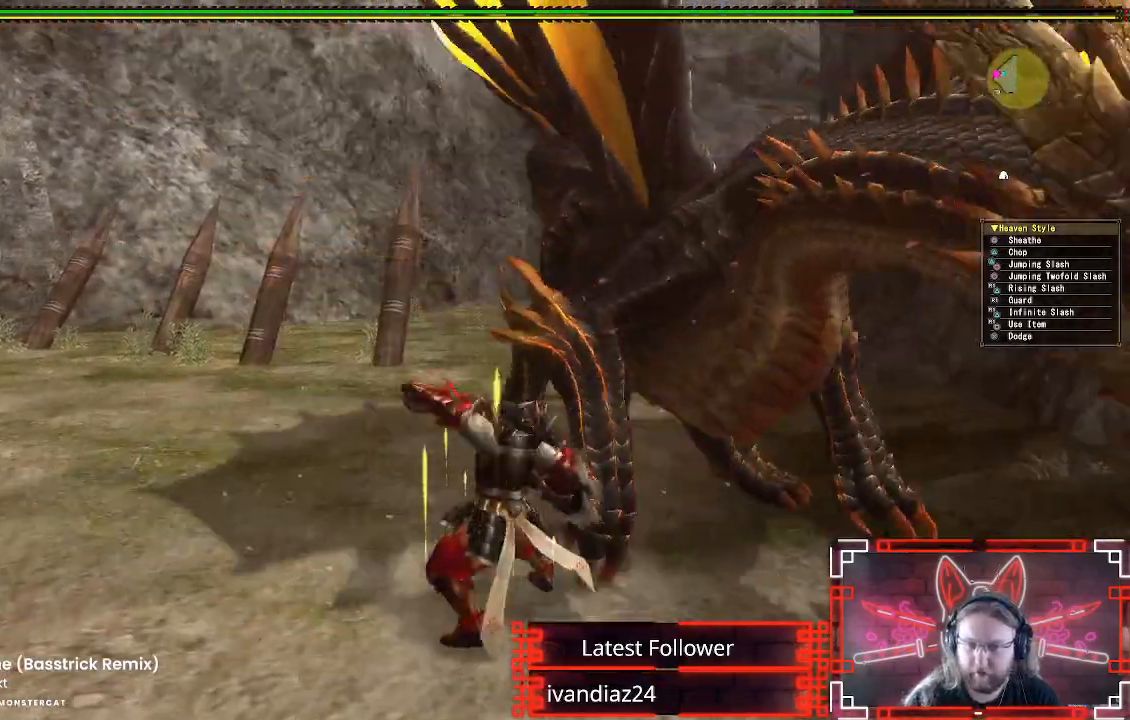
{"buttons": [], "left_stick": "down-left", "right_stick": "center", "events": [[17, "A", "down"], [133, "A", "up"], [217, "A", "down"], [300, "A", "up"], [383, "A", "down"], [483, "A", "up"]]}
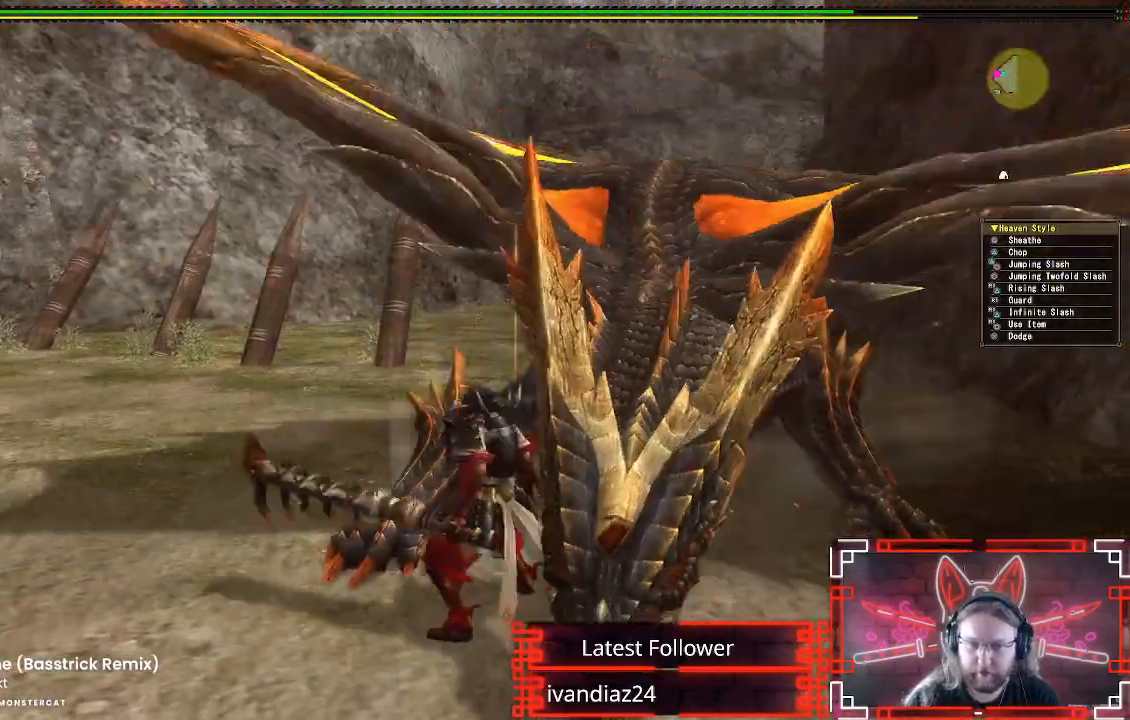
{"buttons": [], "left_stick": "left", "right_stick": "right", "events": [[50, "A", "down"], [117, "left_stick", "left"], [150, "A", "up"], [383, "right_stick", "right"]]}
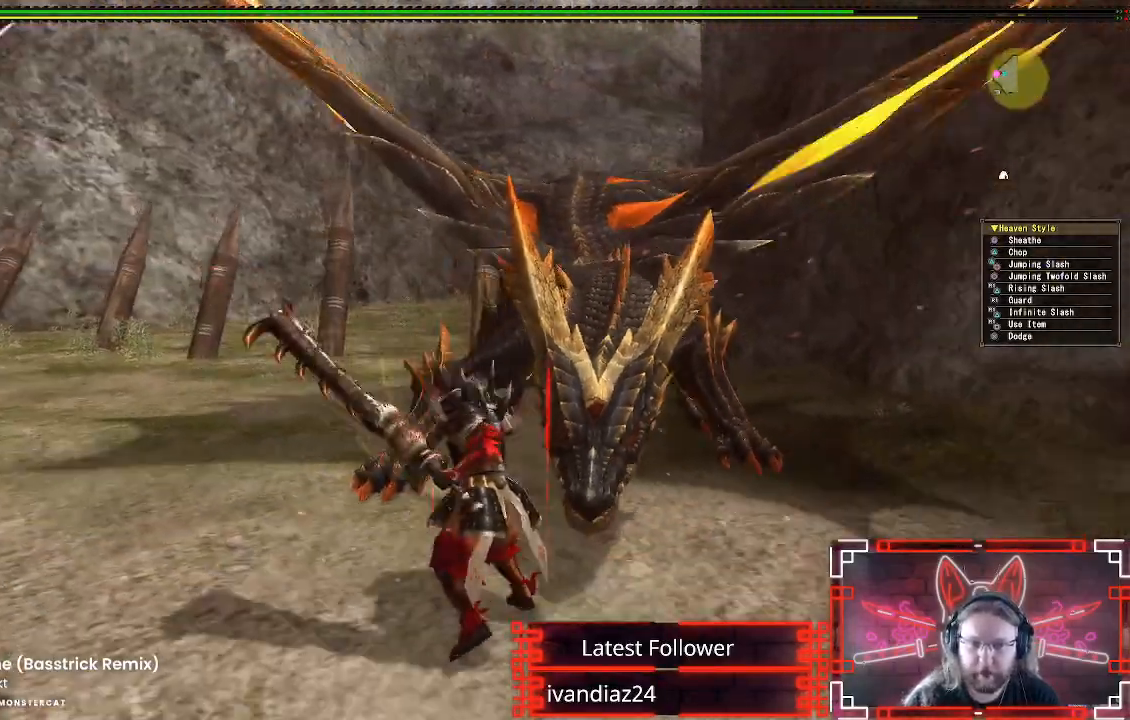
{"buttons": ["A"], "left_stick": "down-left", "right_stick": "center", "events": [[17, "right_stick", "center"], [367, "left_stick", "down-left"], [400, "A", "down"]]}
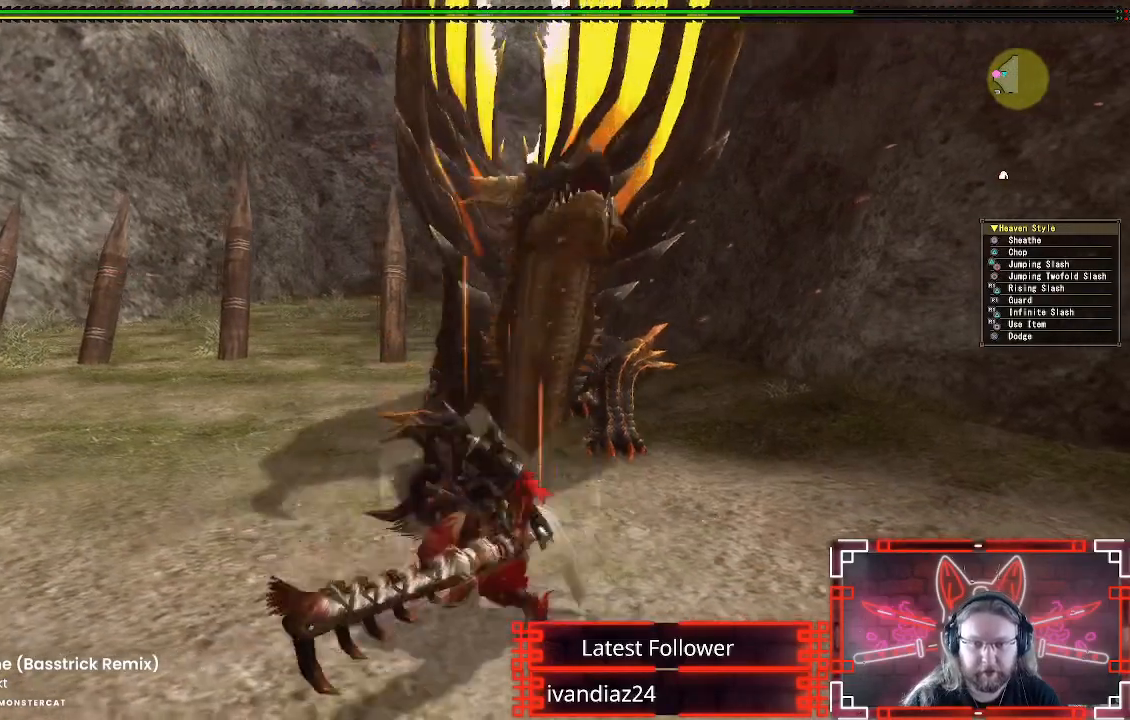
{"buttons": [], "left_stick": "center", "right_stick": "up-right", "events": [[100, "A", "up"], [317, "right_stick", "up-right"], [367, "left_stick", "center"]]}
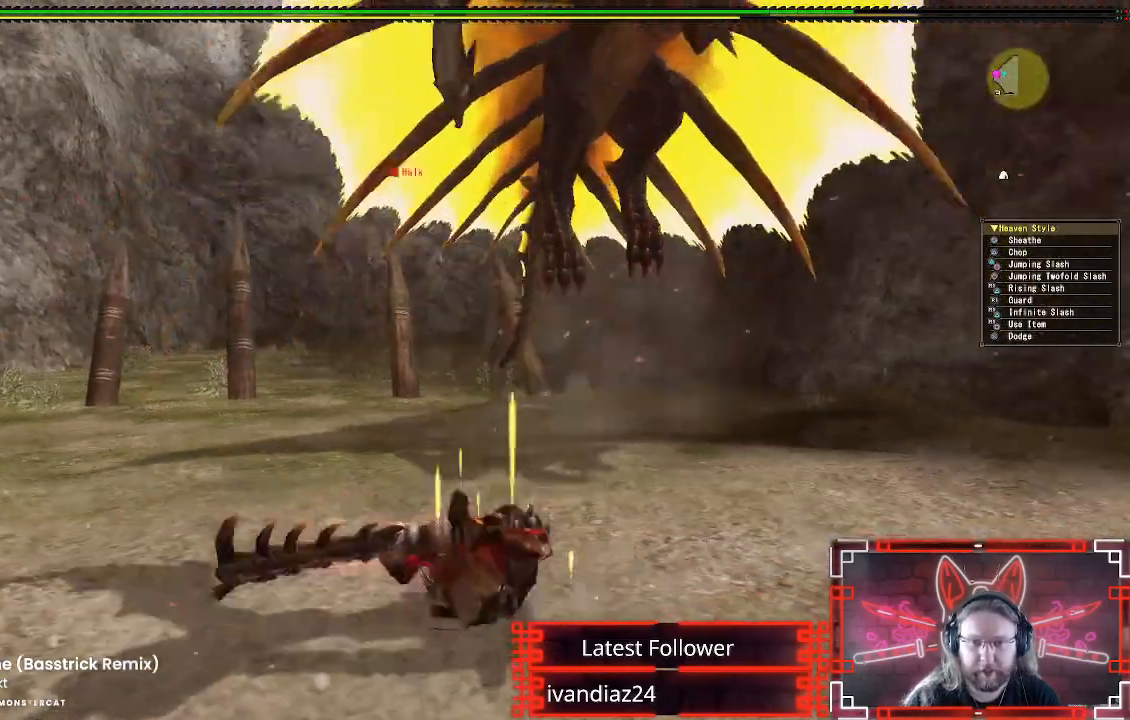
{"buttons": [], "left_stick": "down", "right_stick": "center", "events": [[17, "right_stick", "up"], [33, "left_stick", "down"], [150, "right_stick", "center"]]}
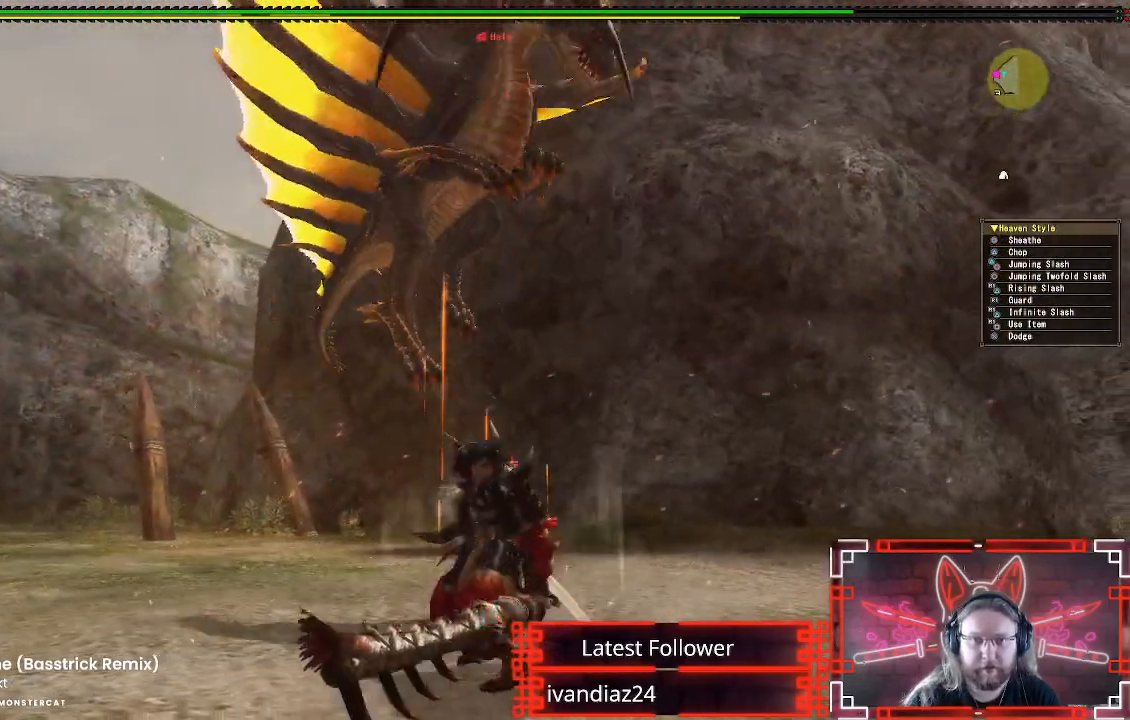
{"buttons": [], "left_stick": "down-right", "right_stick": "left", "events": [[200, "left_stick", "down-right"], [483, "right_stick", "left"]]}
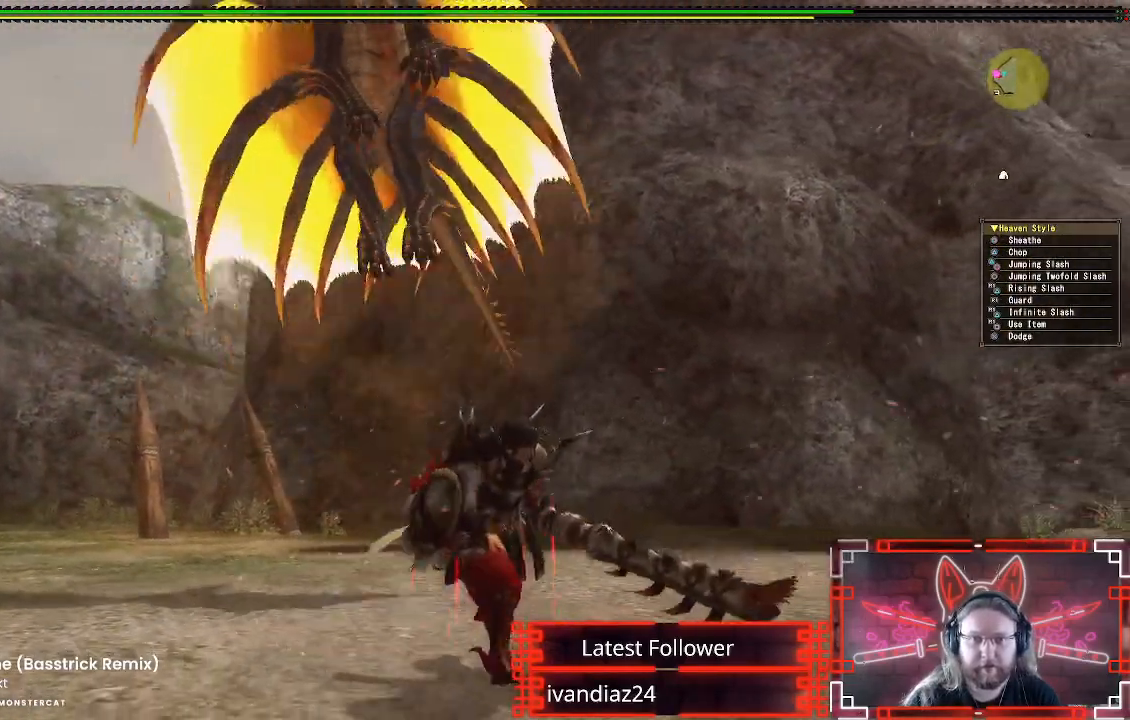
{"buttons": [], "left_stick": "down-right", "right_stick": "center", "events": [[67, "right_stick", "center"]]}
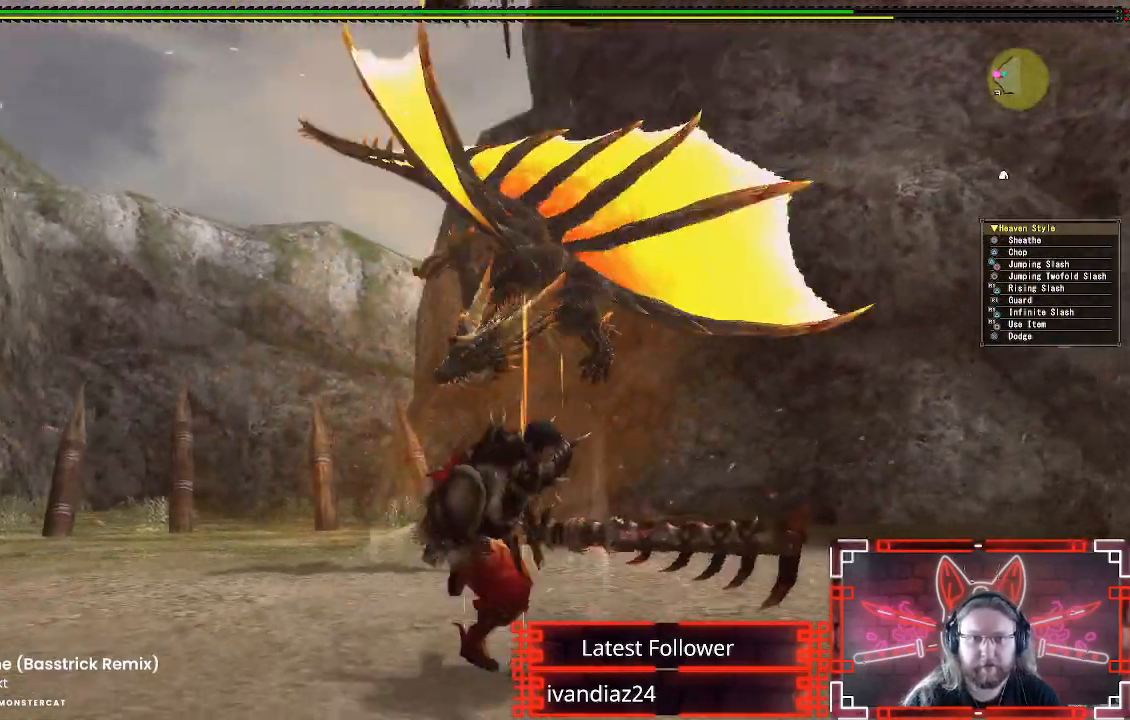
{"buttons": [], "left_stick": "down", "right_stick": "center", "events": [[250, "right_stick", "right"], [300, "left_stick", "down"], [350, "right_stick", "center"]]}
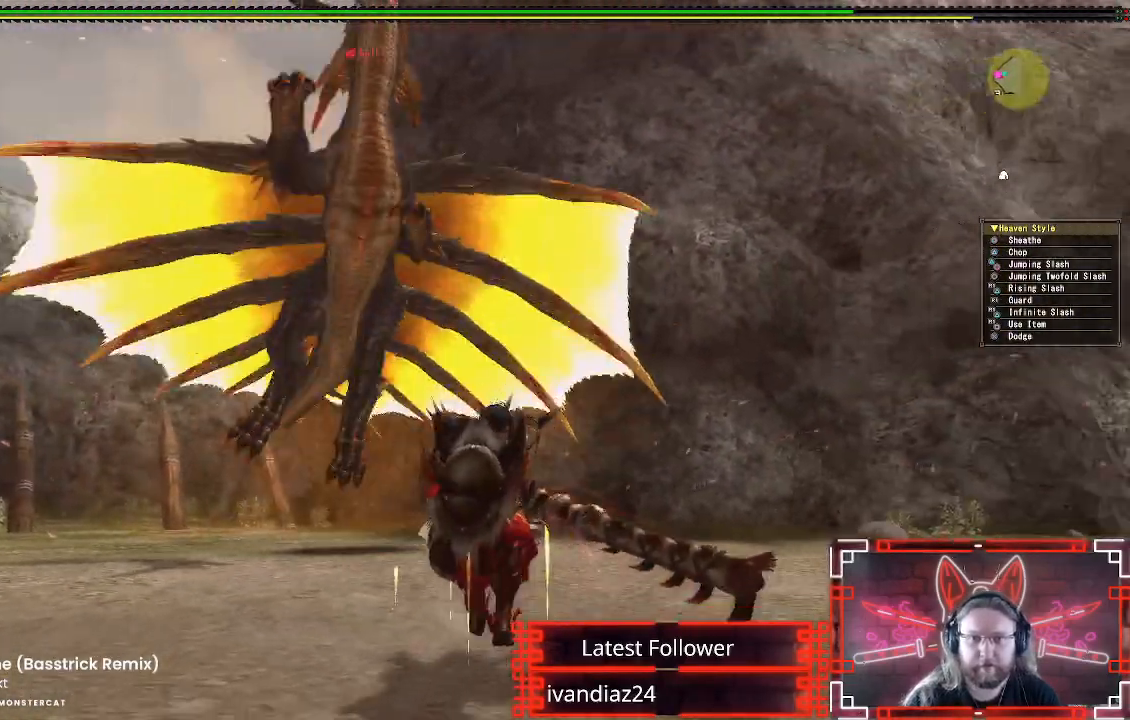
{"buttons": [], "left_stick": "down", "right_stick": "center", "events": []}
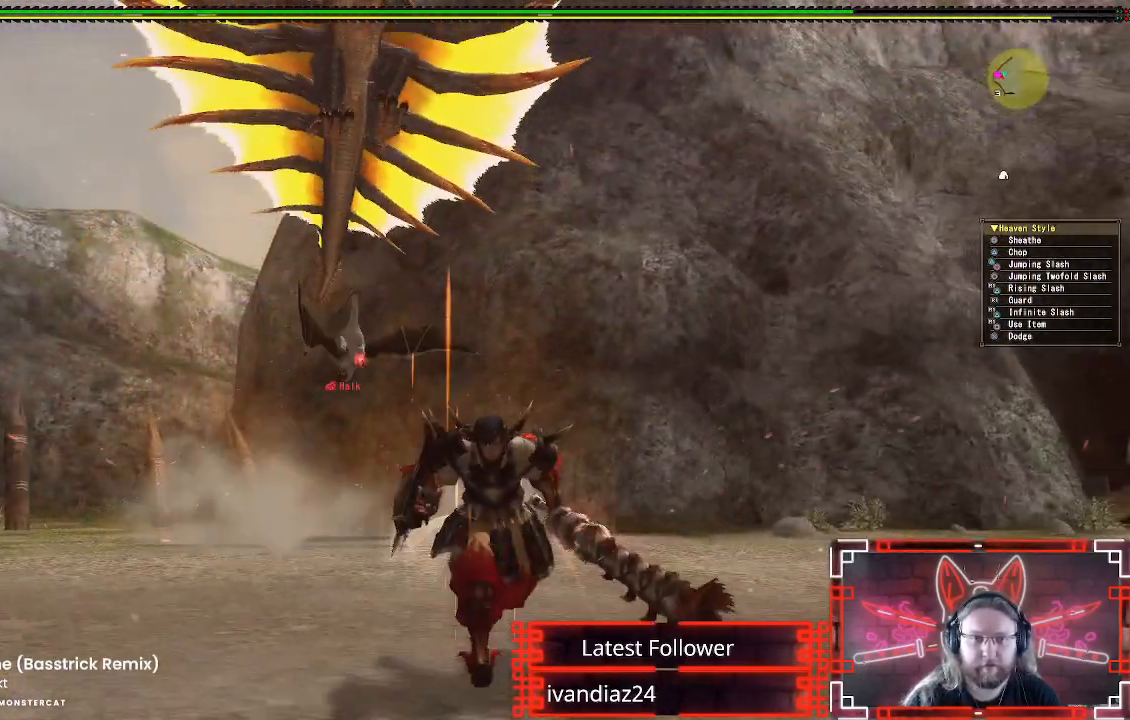
{"buttons": [], "left_stick": "up-right", "right_stick": "center", "events": [[150, "left_stick", "down-right"], [250, "right_stick", "down-left"], [333, "left_stick", "up-right"], [400, "right_stick", "center"]]}
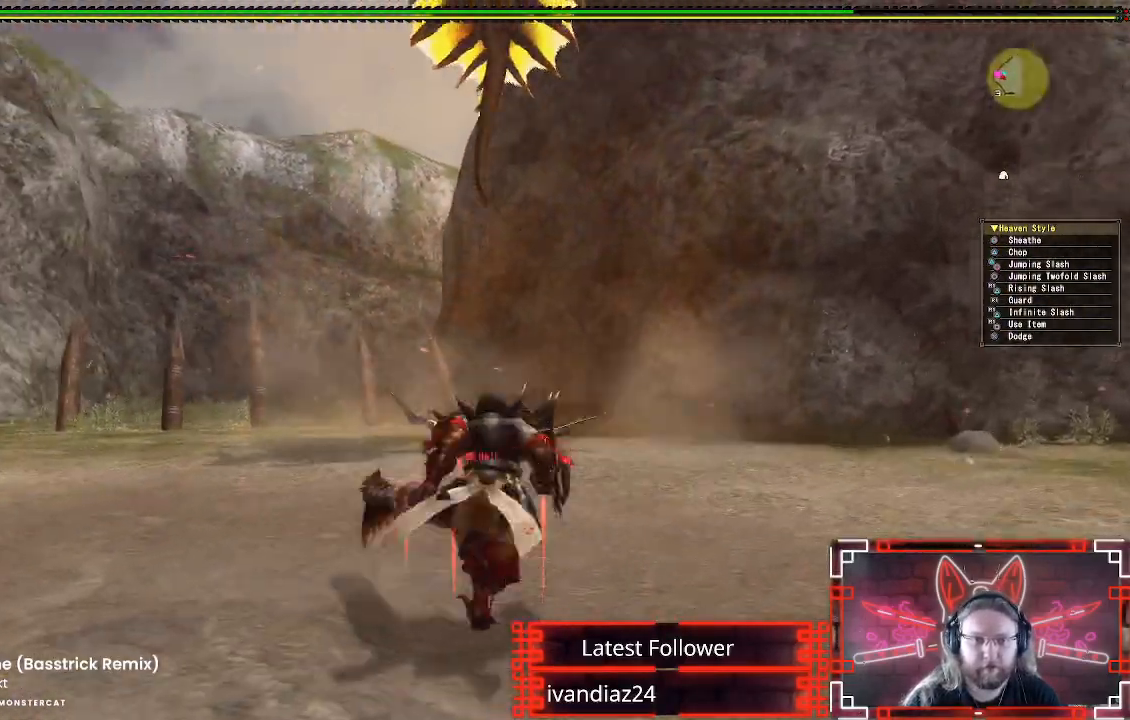
{"buttons": [], "left_stick": "down-right", "right_stick": "center", "events": [[17, "left_stick", "right"], [183, "left_stick", "down-right"]]}
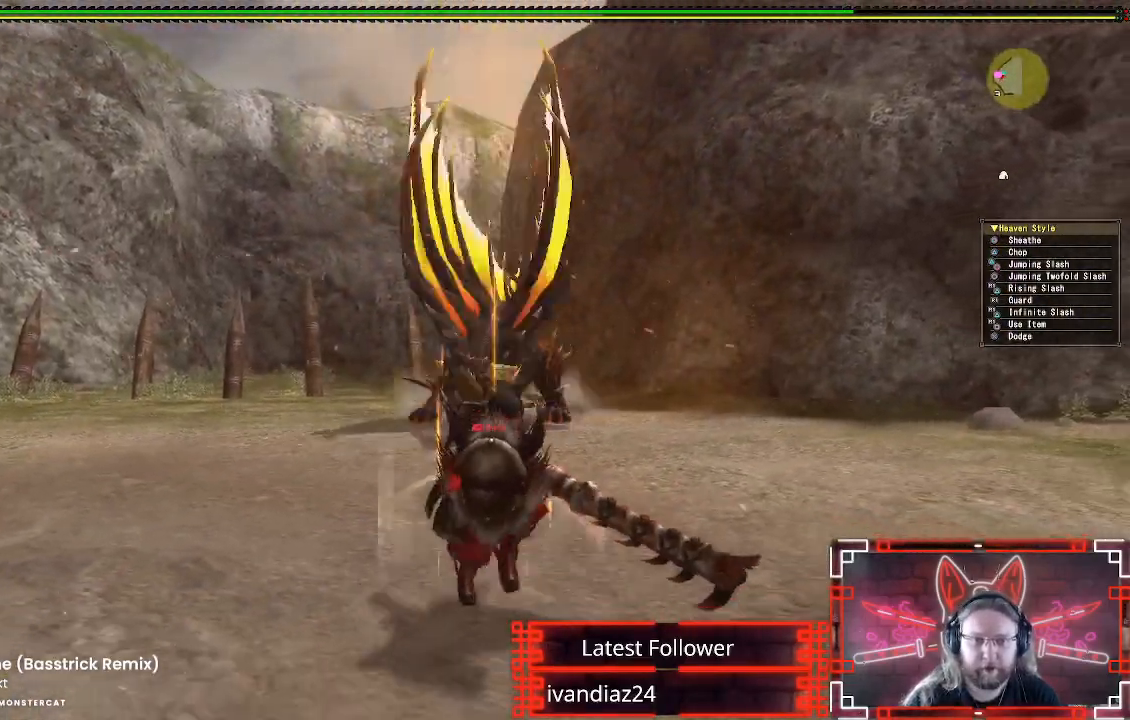
{"buttons": [], "left_stick": "up", "right_stick": "center", "events": [[100, "left_stick", "up-right"], [283, "left_stick", "up"]]}
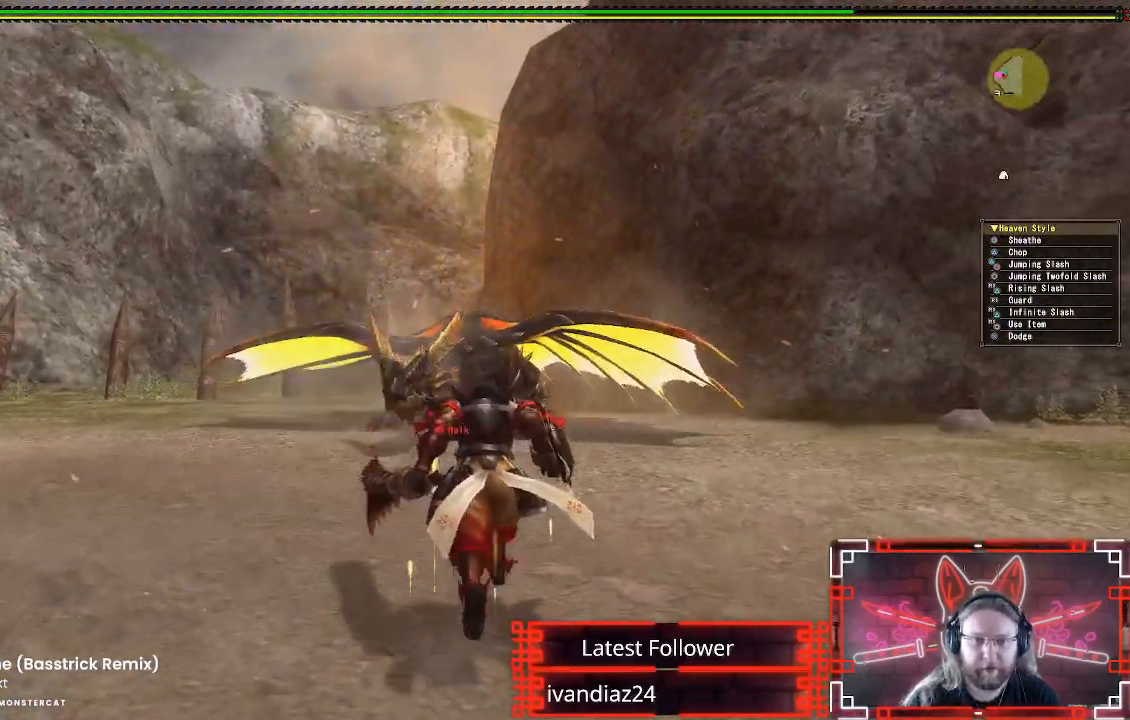
{"buttons": [], "left_stick": "up", "right_stick": "center", "events": []}
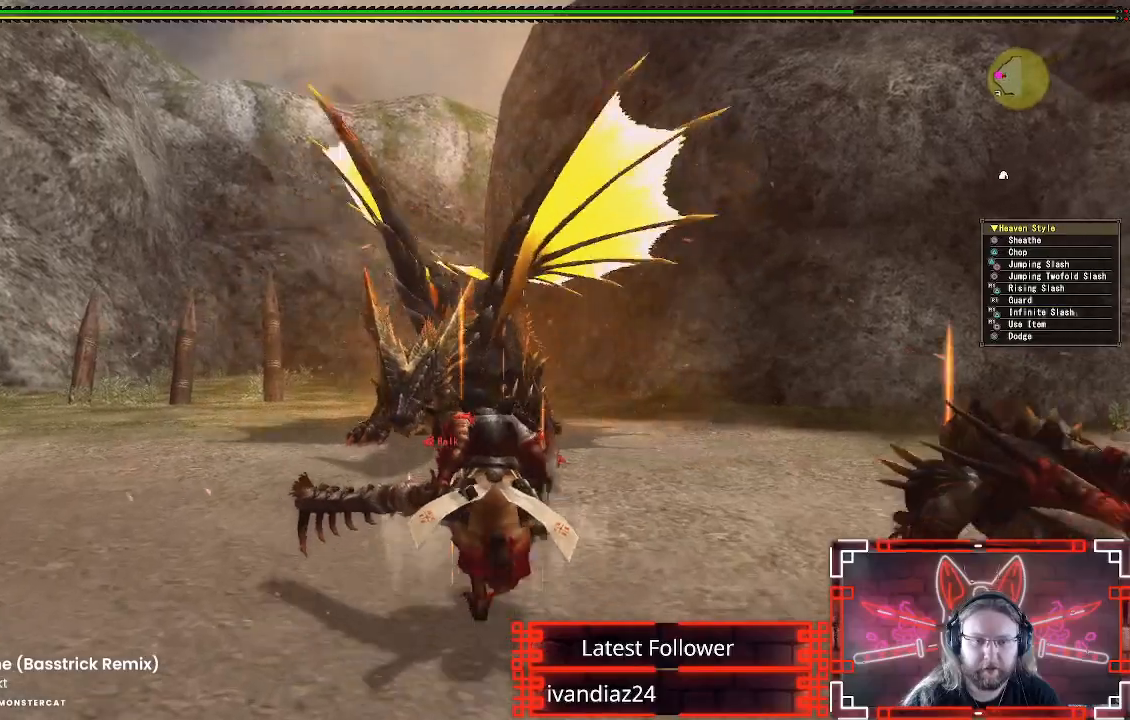
{"buttons": [], "left_stick": "up", "right_stick": "center", "events": []}
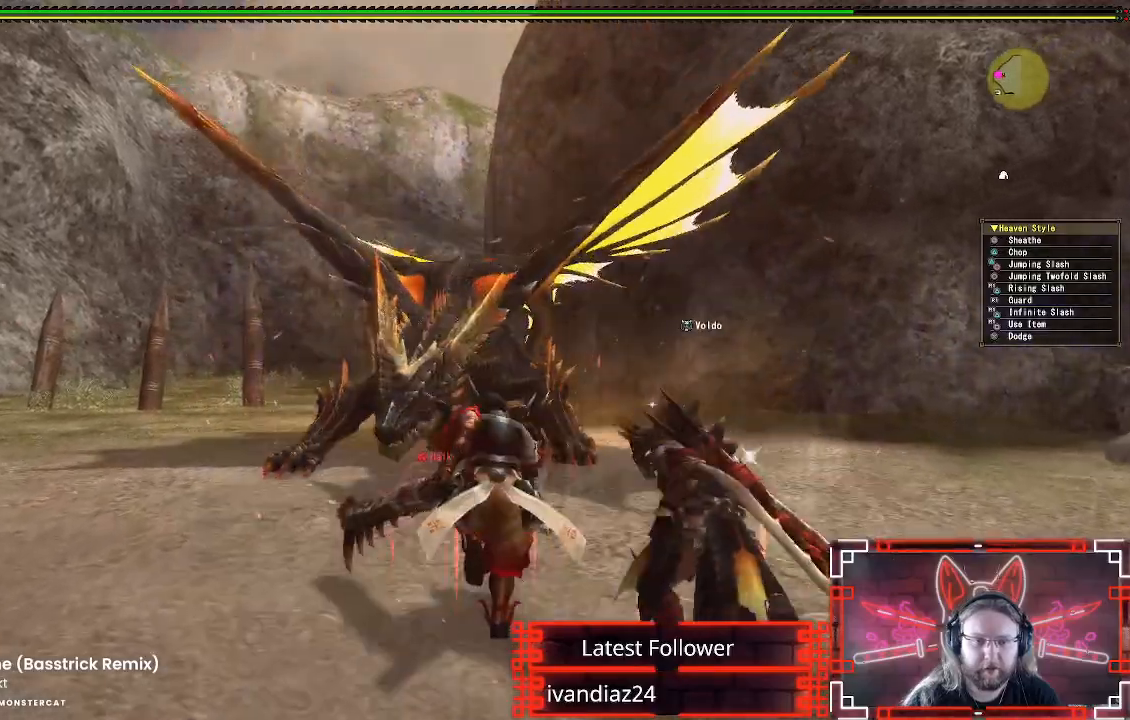
{"buttons": ["Y"], "left_stick": "up", "right_stick": "center", "events": [[50, "B", "down"], [50, "Y", "down"], [217, "B", "up"], [217, "Y", "up"], [317, "Y", "down"], [417, "Y", "up"], [500, "Y", "down"]]}